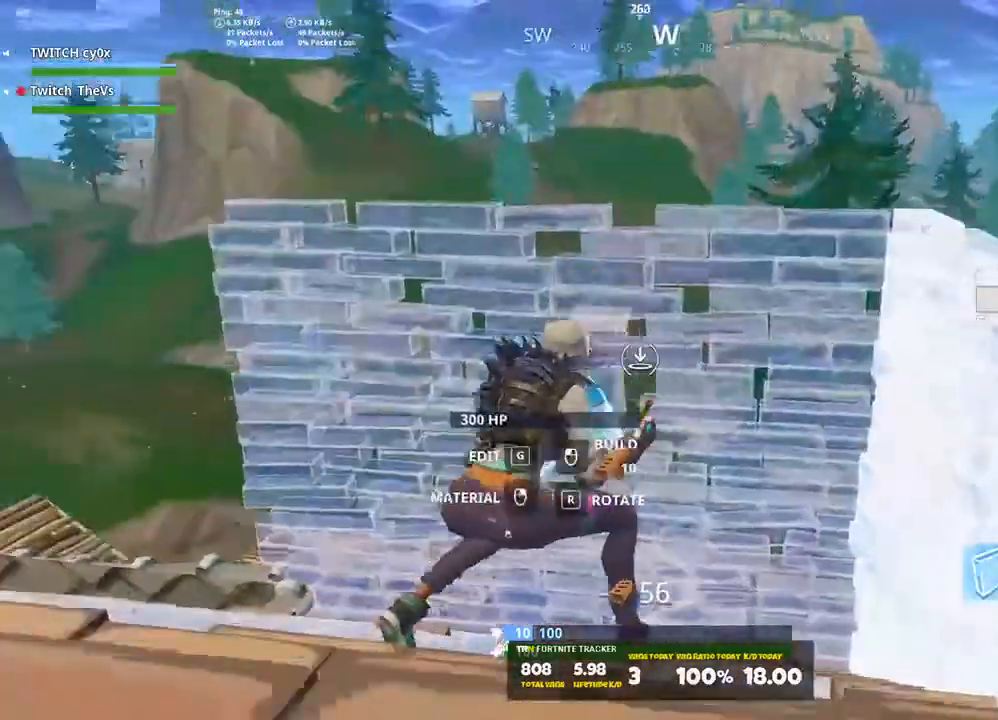
Gameplay with keyboard; each line is a JSON object with the keys held at the frame after it. "events" lists presses ("down") and releases ("up") of "1", "2", "3", "4", "5", "a", "alt", "c", "caps_lock", "ctrl", "d", "e", "f", "g", "q", "r", "s", "shift", "space", "t", "tab", "v", "w", "x" and "z" between this image and that frame as [ms after this image, input, new state], when the widget could be followed in between. No other keys are recorded. Mouse input is not recorded.
{"keys": [], "events": [[200, "a", "up"]]}
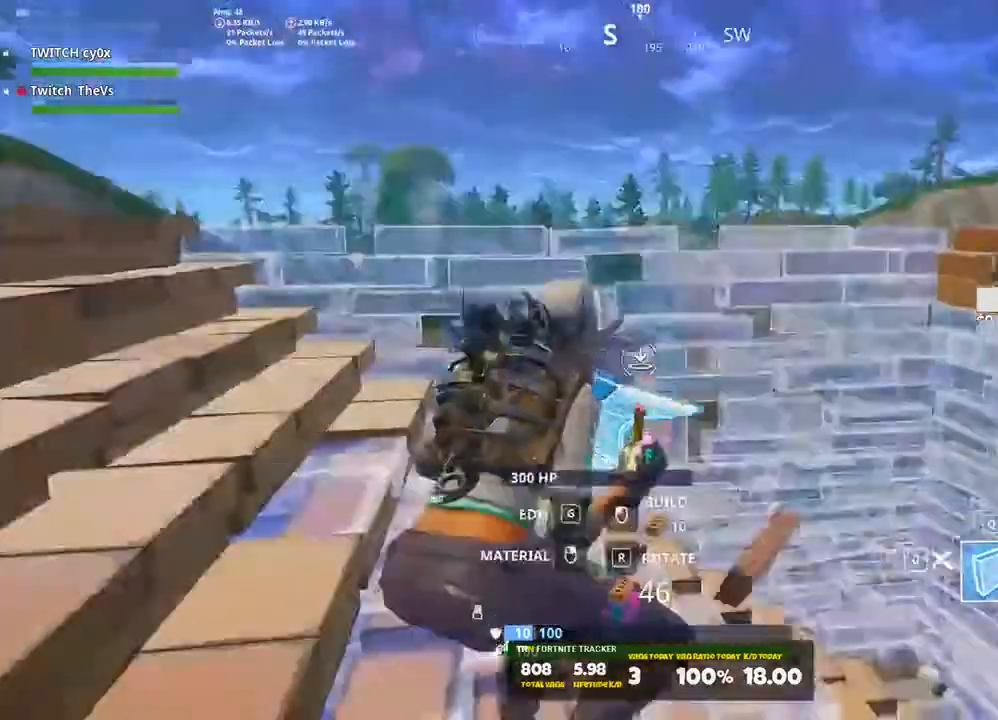
{"keys": ["space"], "events": [[280, "x", "down"], [480, "space", "down"], [480, "x", "up"]]}
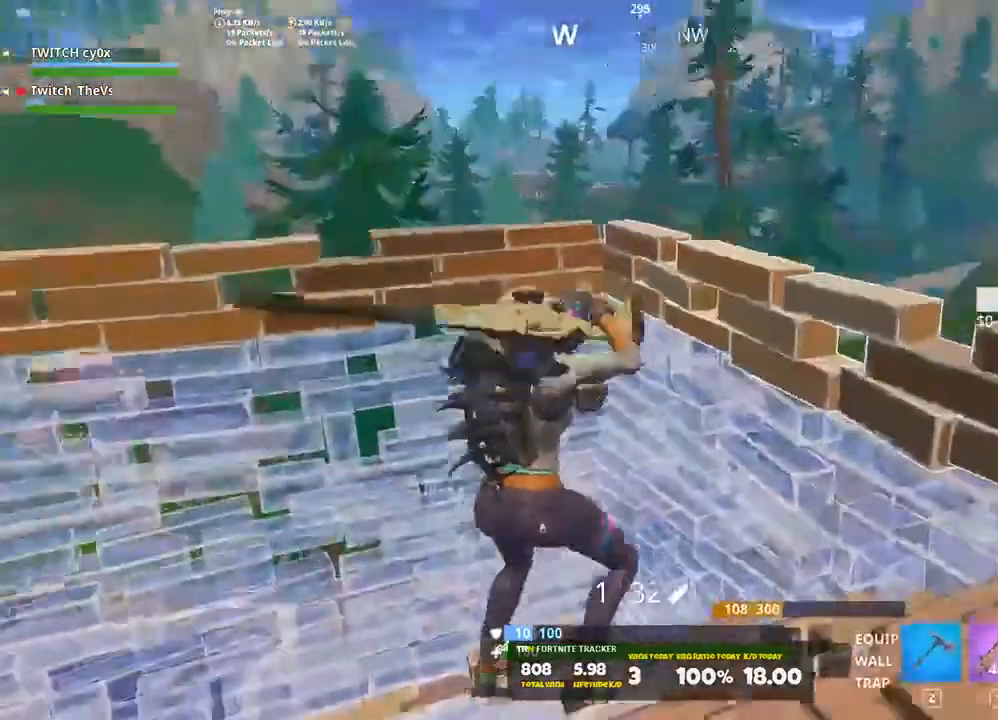
{"keys": ["d"], "events": [[80, "d", "down"], [120, "space", "up"]]}
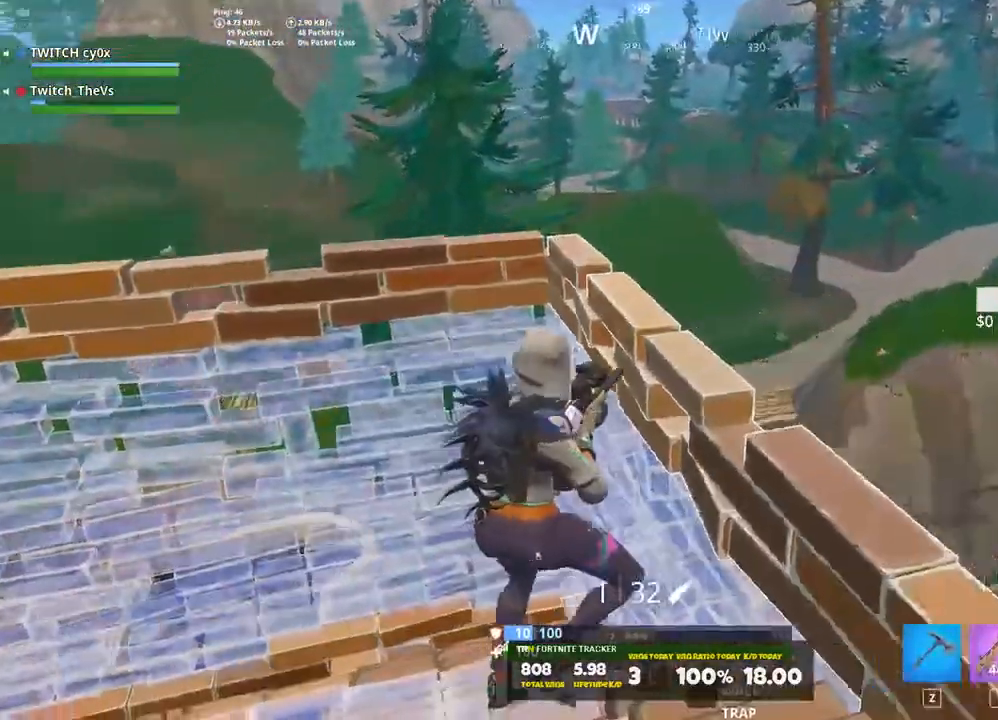
{"keys": ["w"], "events": [[140, "d", "up"], [320, "w", "down"]]}
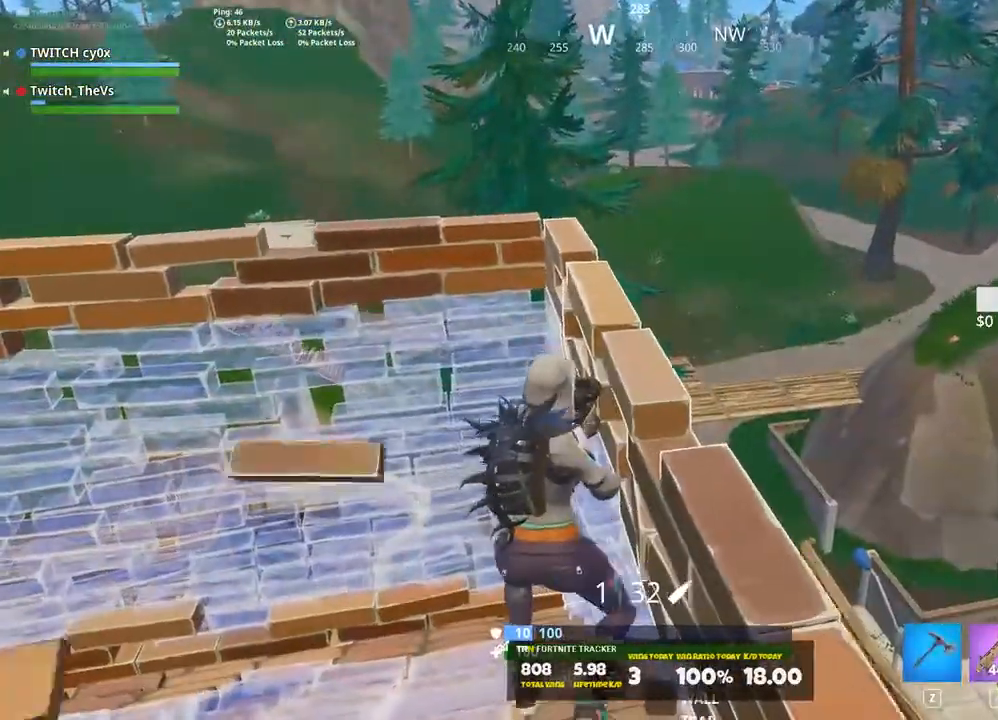
{"keys": ["a"], "events": [[40, "w", "up"], [160, "s", "down"], [380, "s", "up"], [440, "a", "down"]]}
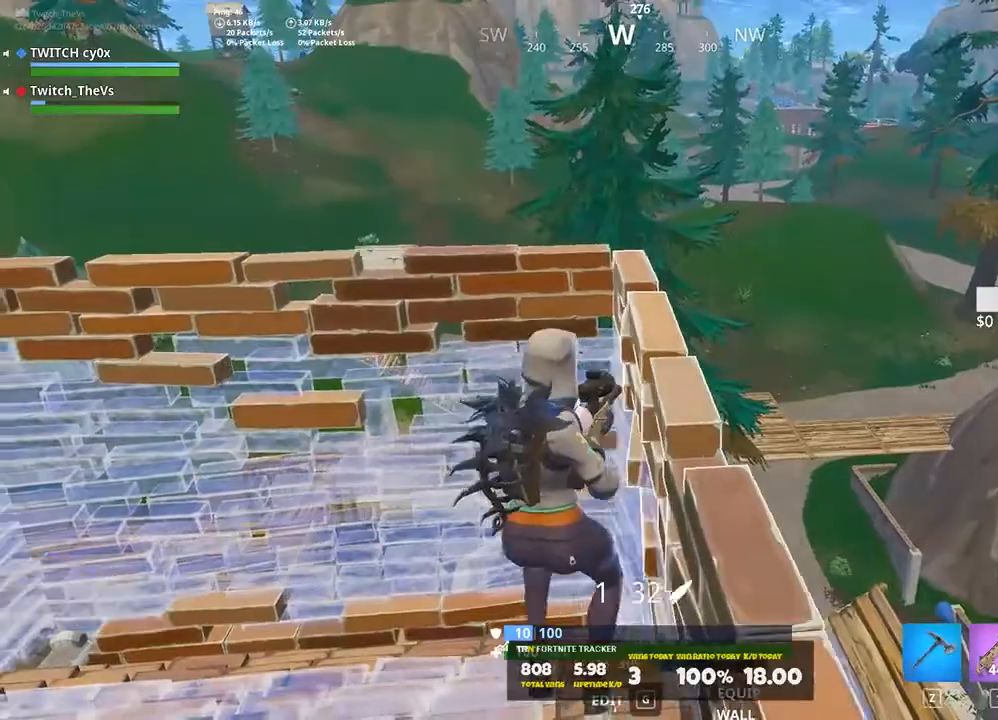
{"keys": ["a"], "events": [[20, "a", "up"], [20, "w", "down"], [120, "d", "down"], [220, "w", "up"], [260, "a", "down"], [260, "d", "up"]]}
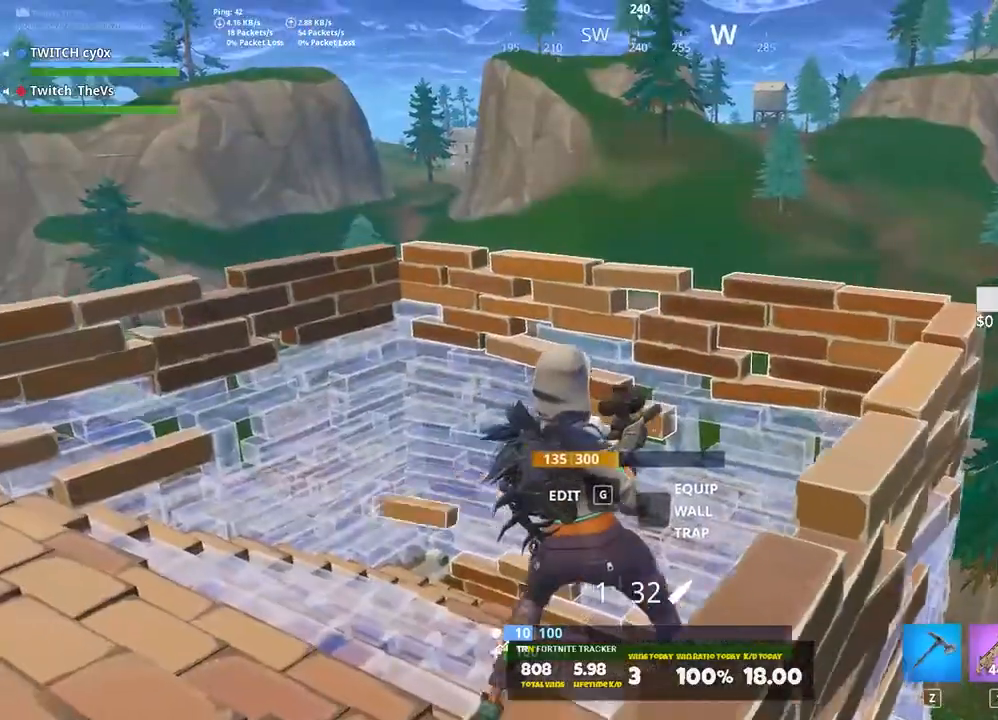
{"keys": ["d"], "events": [[40, "w", "down"], [200, "a", "up"], [280, "d", "down"], [420, "w", "up"]]}
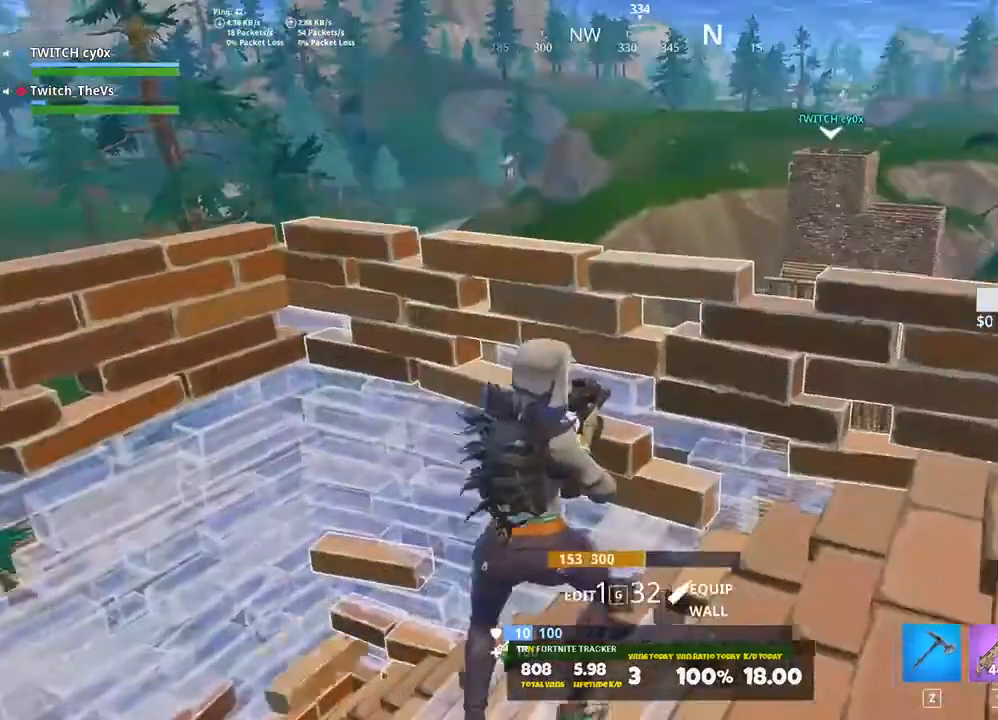
{"keys": ["ctrl"], "events": [[200, "w", "down"], [300, "d", "up"], [440, "w", "up"], [480, "ctrl", "down"]]}
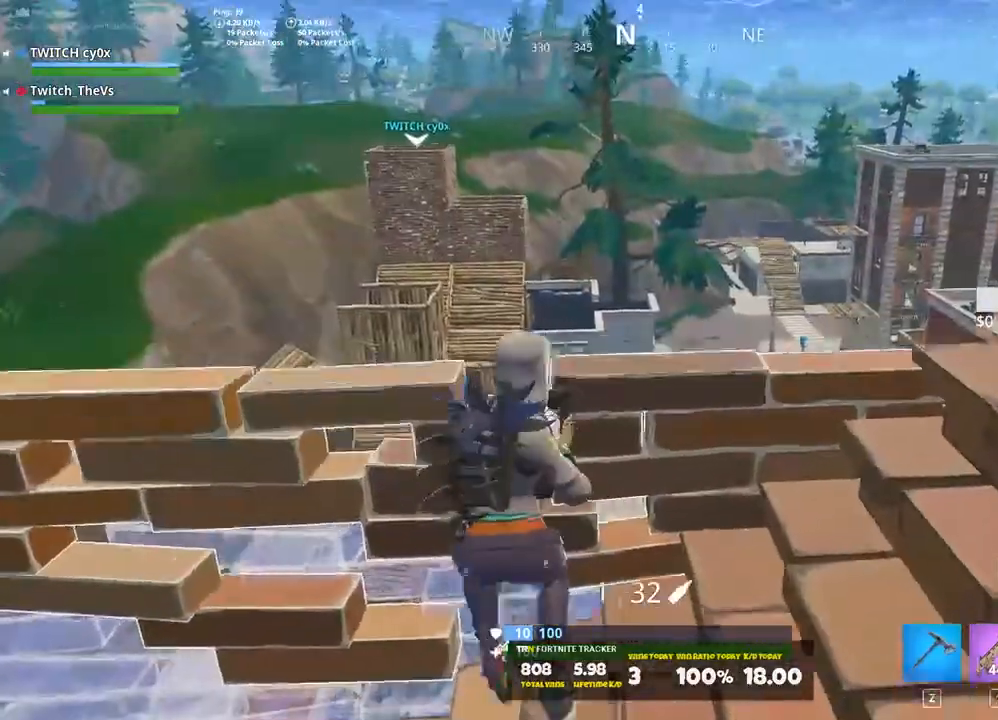
{"keys": ["d", "w"], "events": [[80, "ctrl", "up"], [220, "d", "down"], [220, "w", "down"]]}
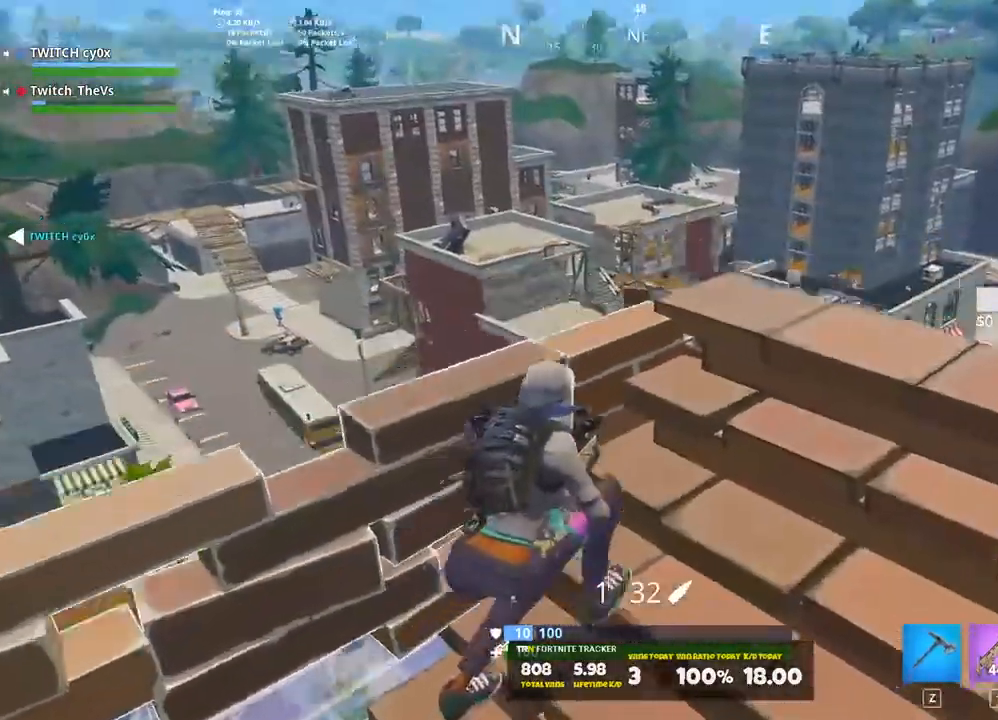
{"keys": [], "events": [[40, "d", "up"], [100, "w", "up"], [280, "s", "down"], [420, "s", "up"]]}
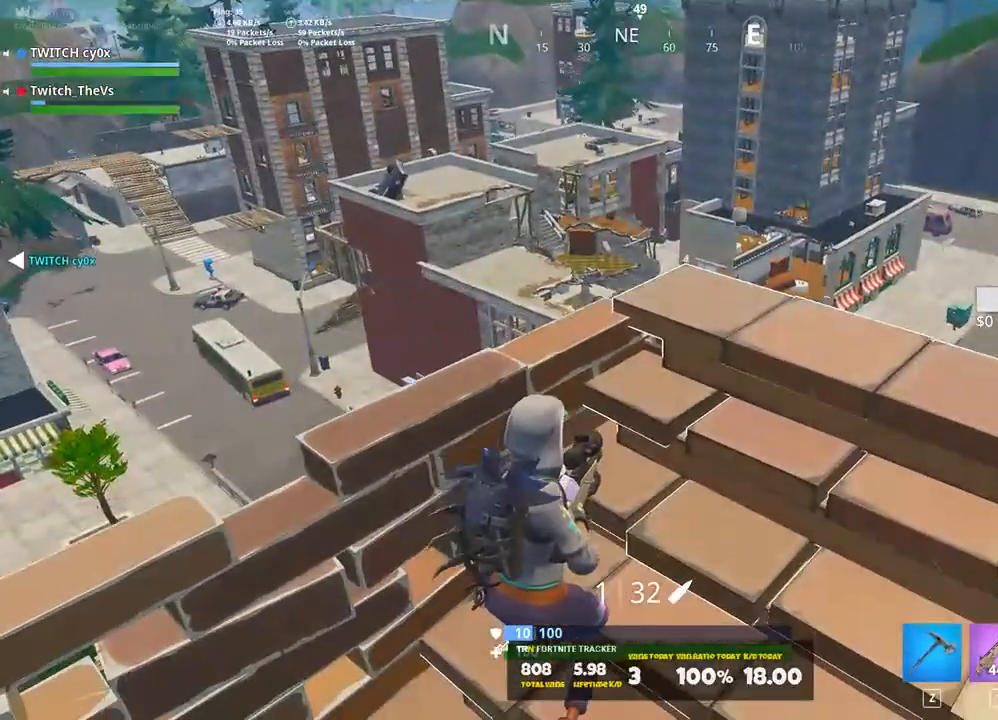
{"keys": [], "events": [[120, "w", "down"], [200, "d", "down"], [340, "w", "up"], [380, "d", "up"]]}
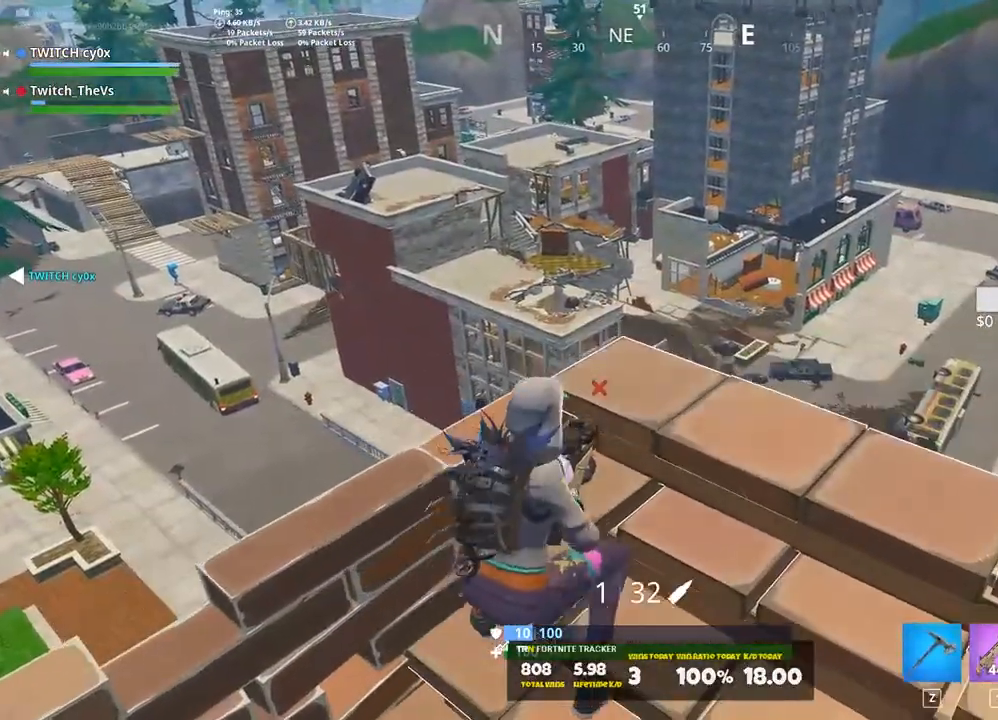
{"keys": ["d"], "events": [[20, "s", "down"], [220, "d", "down"], [260, "s", "up"]]}
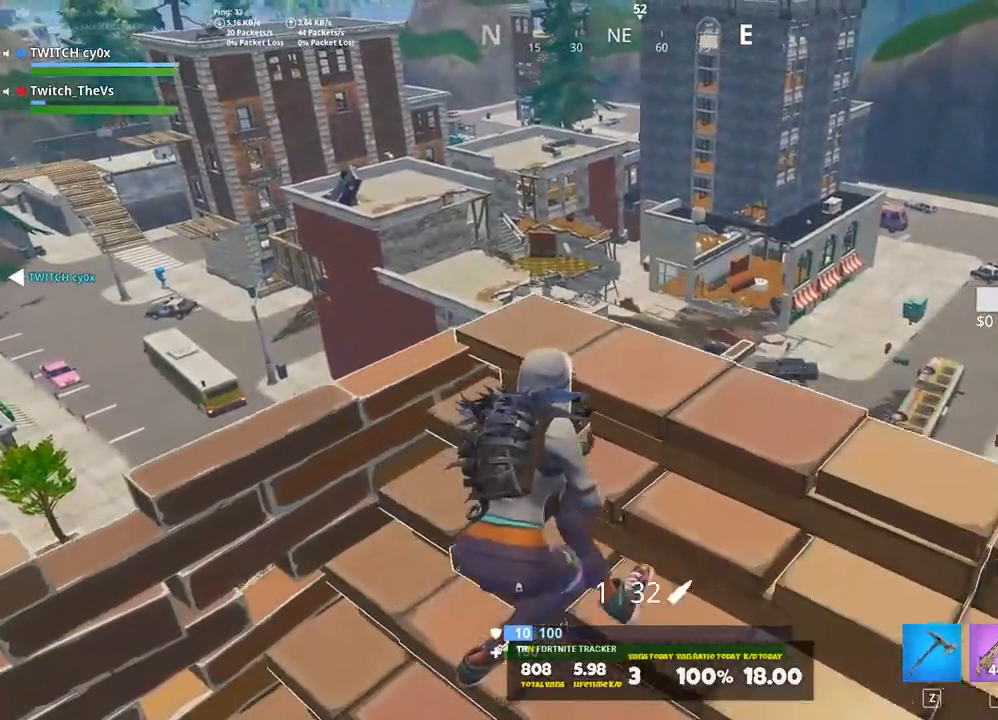
{"keys": ["d", "s"], "events": [[140, "s", "down"], [200, "d", "up"], [460, "d", "down"]]}
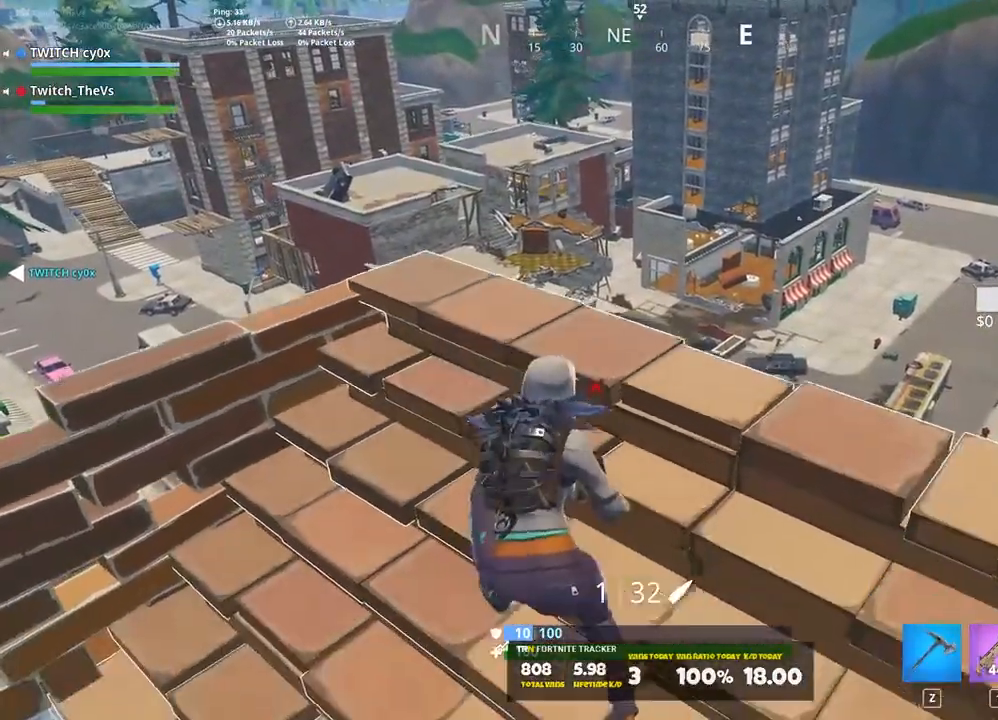
{"keys": ["d", "w"], "events": [[260, "d", "up"], [260, "s", "up"], [380, "d", "down"], [380, "w", "down"]]}
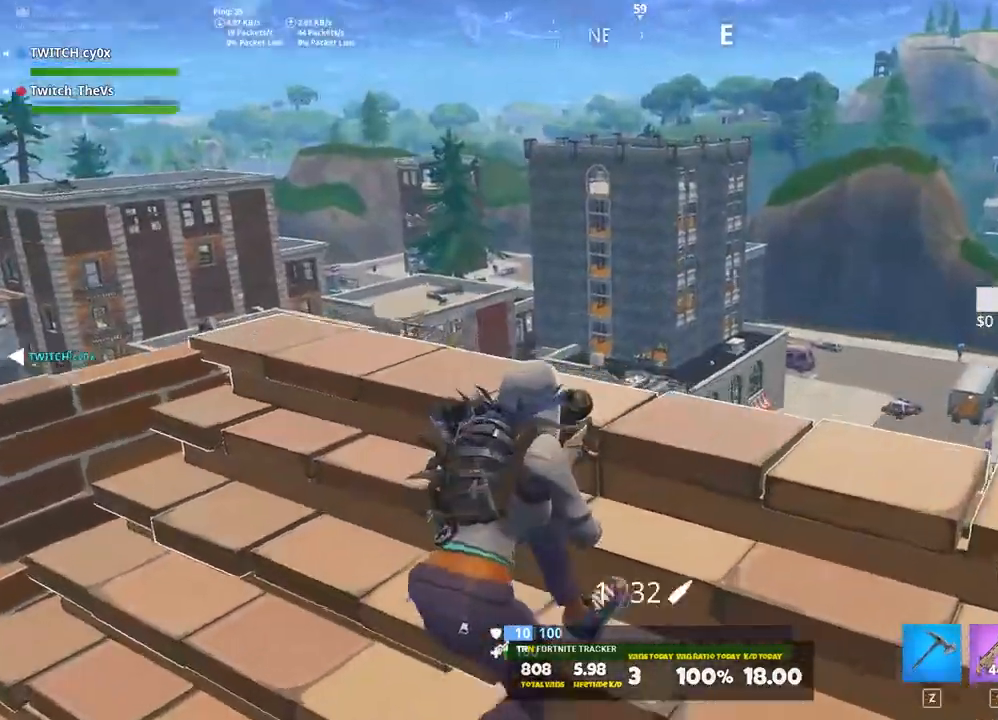
{"keys": ["a"], "events": [[20, "d", "up"], [140, "a", "down"], [200, "w", "up"]]}
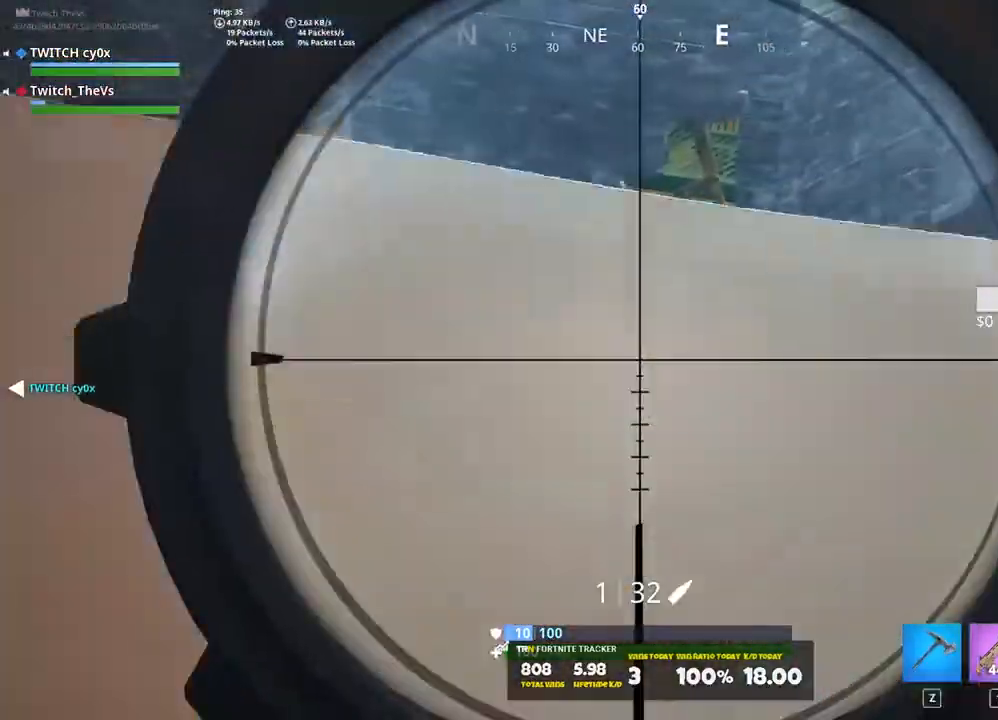
{"keys": ["d", "w"], "events": [[40, "a", "up"], [100, "s", "down"], [240, "s", "up"], [280, "w", "down"], [380, "d", "down"]]}
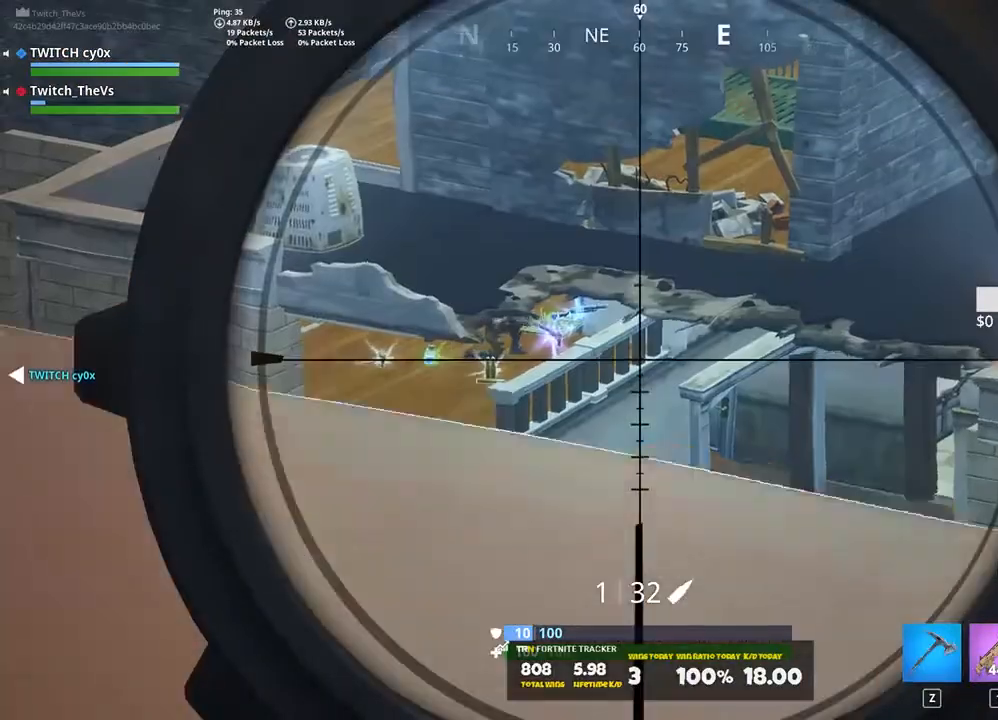
{"keys": ["a"], "events": [[120, "a", "down"], [120, "d", "up"], [120, "w", "up"], [340, "a", "up"], [480, "a", "down"]]}
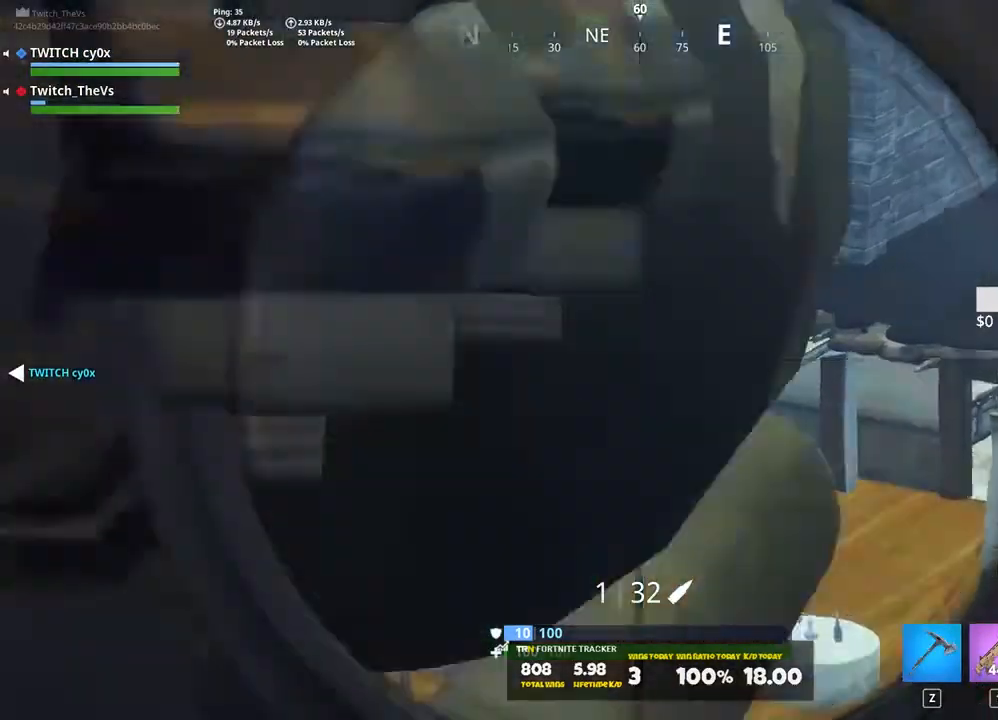
{"keys": [], "events": [[80, "a", "up"], [140, "d", "down"], [260, "d", "up"]]}
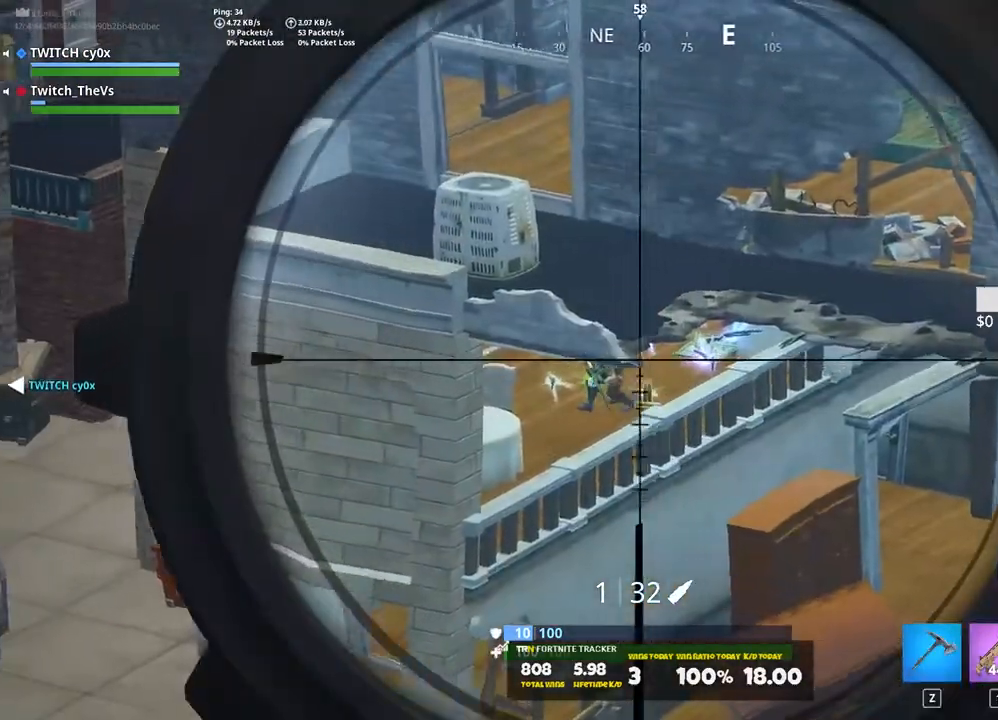
{"keys": ["s"], "events": [[460, "s", "down"]]}
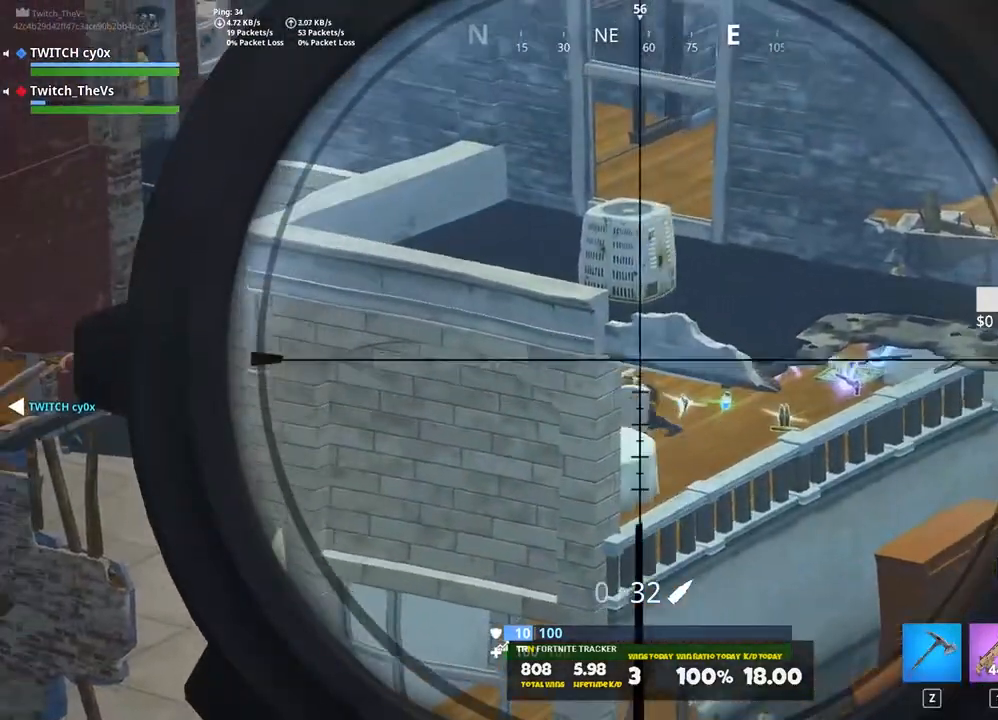
{"keys": ["d"], "events": [[80, "a", "down"], [140, "r", "down"], [200, "a", "up"], [200, "s", "up"], [260, "r", "up"], [400, "d", "down"]]}
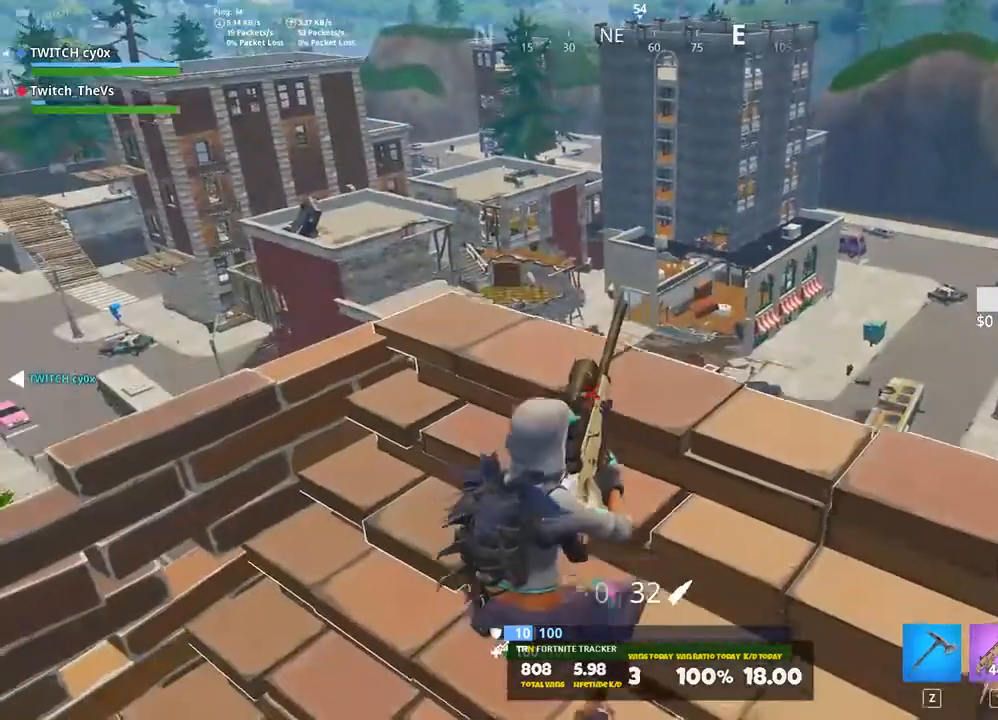
{"keys": [], "events": [[100, "d", "up"]]}
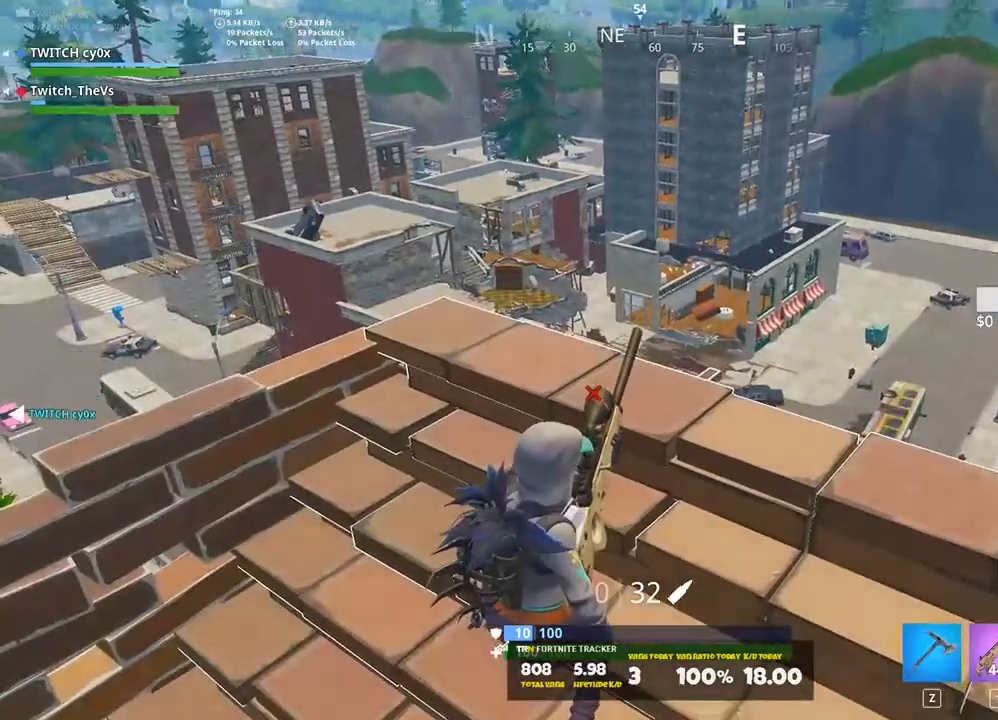
{"keys": ["d", "w"], "events": [[120, "4", "down"], [200, "4", "up"], [200, "w", "down"], [300, "d", "down"]]}
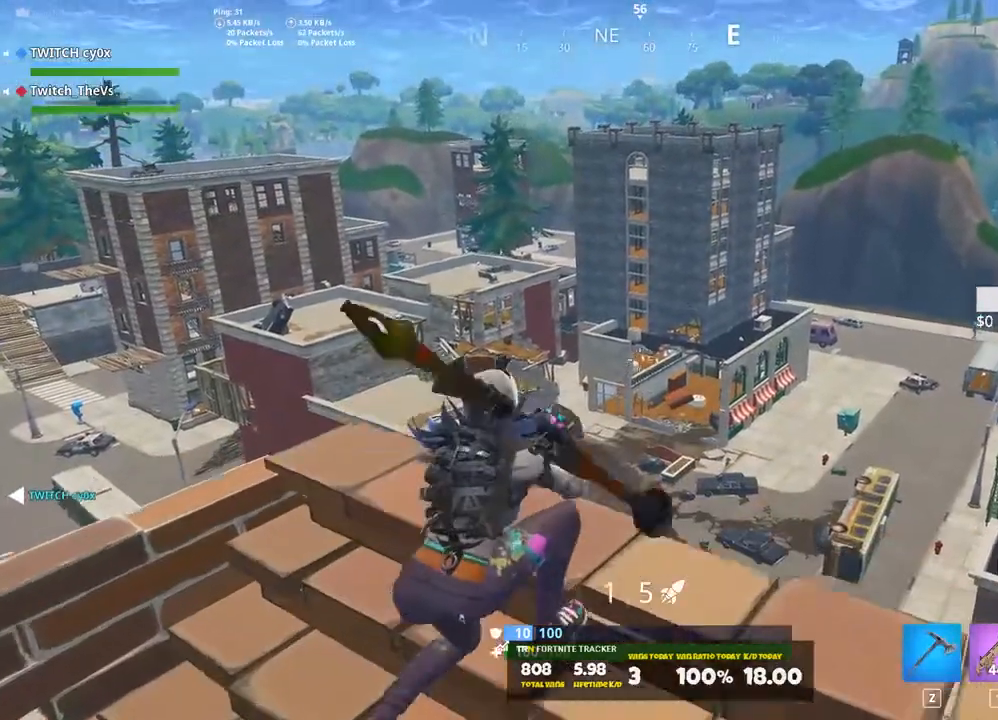
{"keys": [], "events": [[20, "d", "up"], [80, "w", "up"]]}
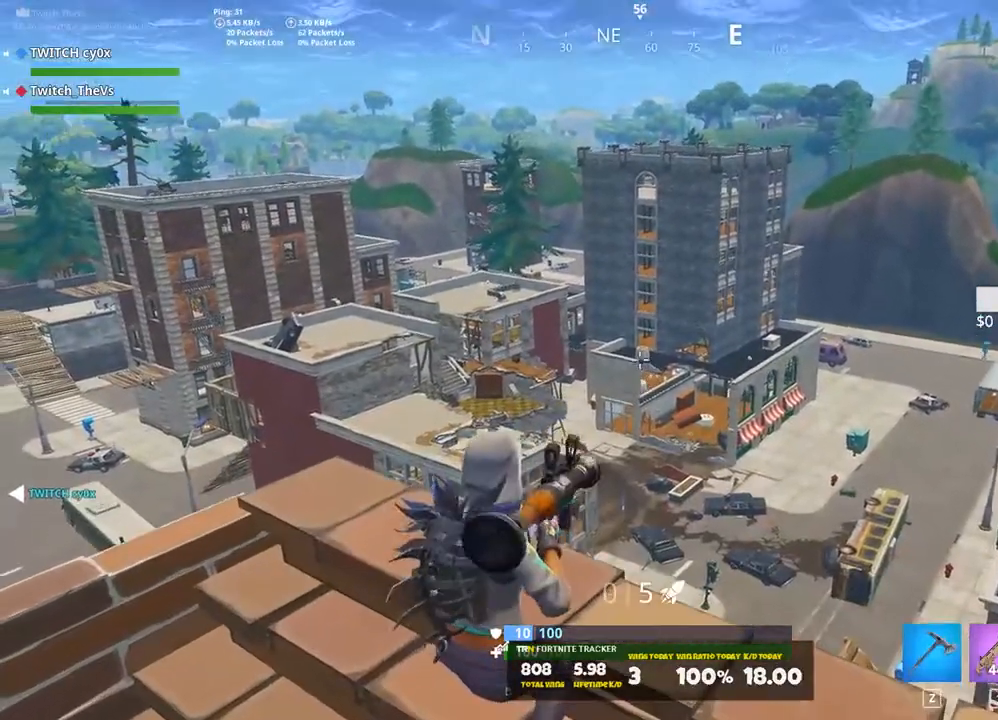
{"keys": ["a", "r"], "events": [[100, "s", "down"], [180, "a", "down"], [240, "x", "down"], [320, "x", "up"], [460, "r", "down"], [460, "s", "up"]]}
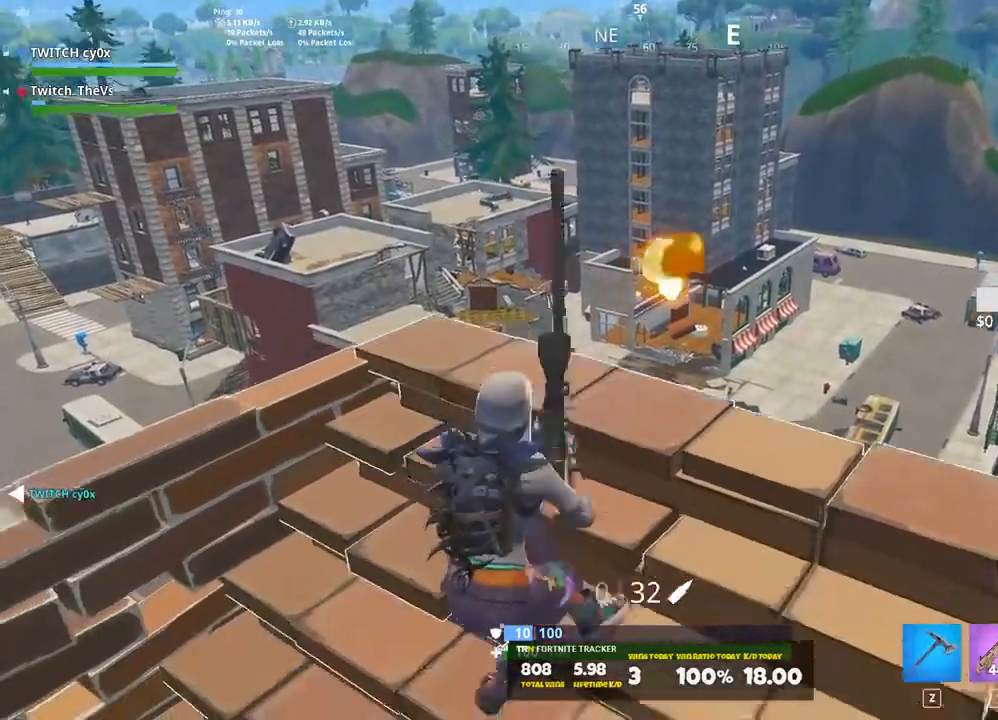
{"keys": [], "events": [[120, "r", "up"], [160, "r", "down"], [300, "a", "up"], [300, "r", "up"], [380, "r", "down"], [480, "r", "up"]]}
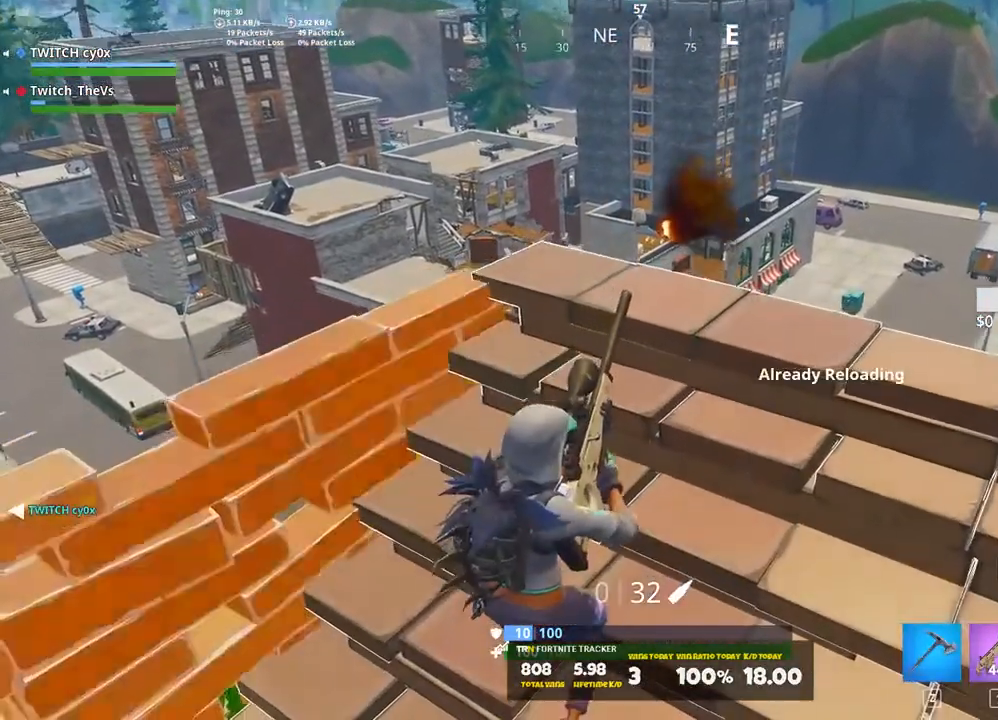
{"keys": ["w"], "events": [[360, "a", "down"], [400, "w", "down"], [500, "a", "up"]]}
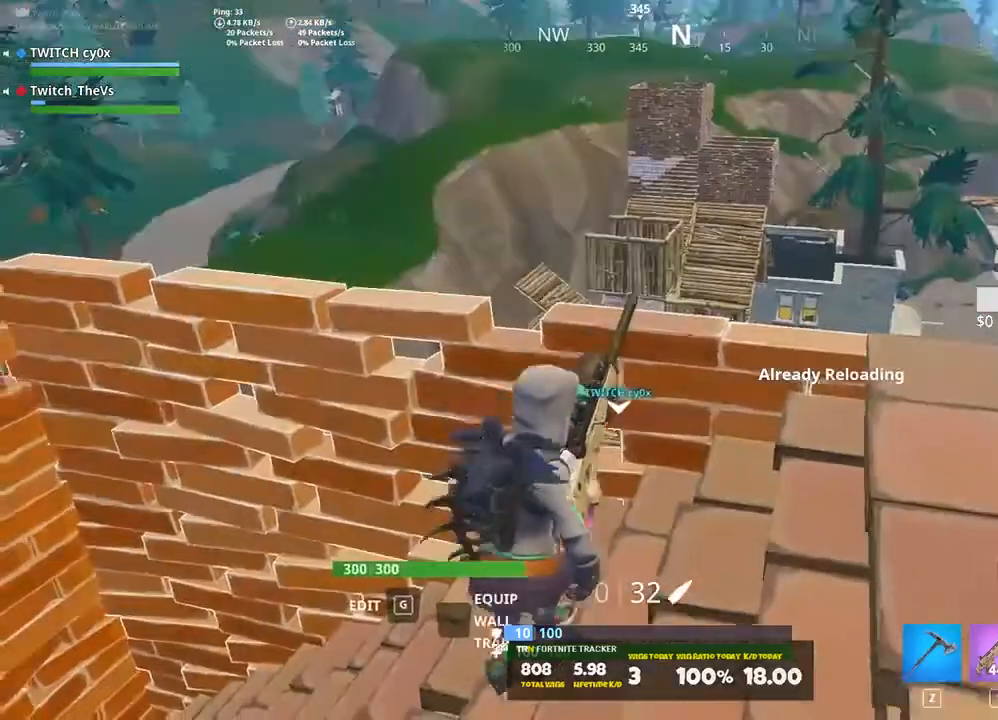
{"keys": [], "events": [[200, "d", "down"], [280, "w", "up"], [360, "d", "up"]]}
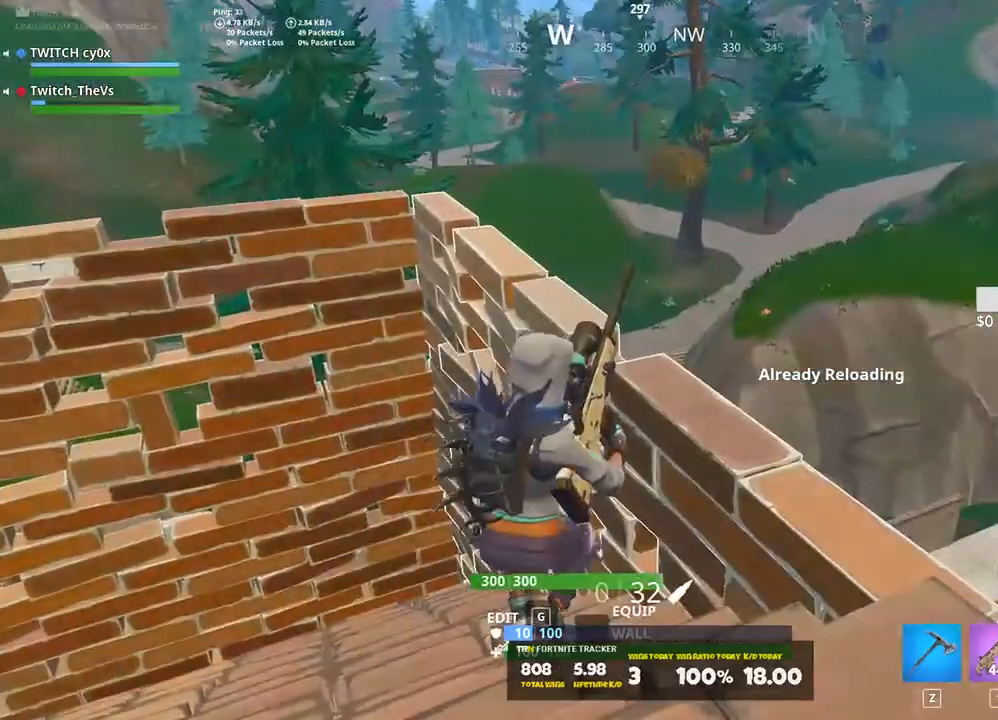
{"keys": [], "events": [[340, "w", "down"], [480, "w", "up"]]}
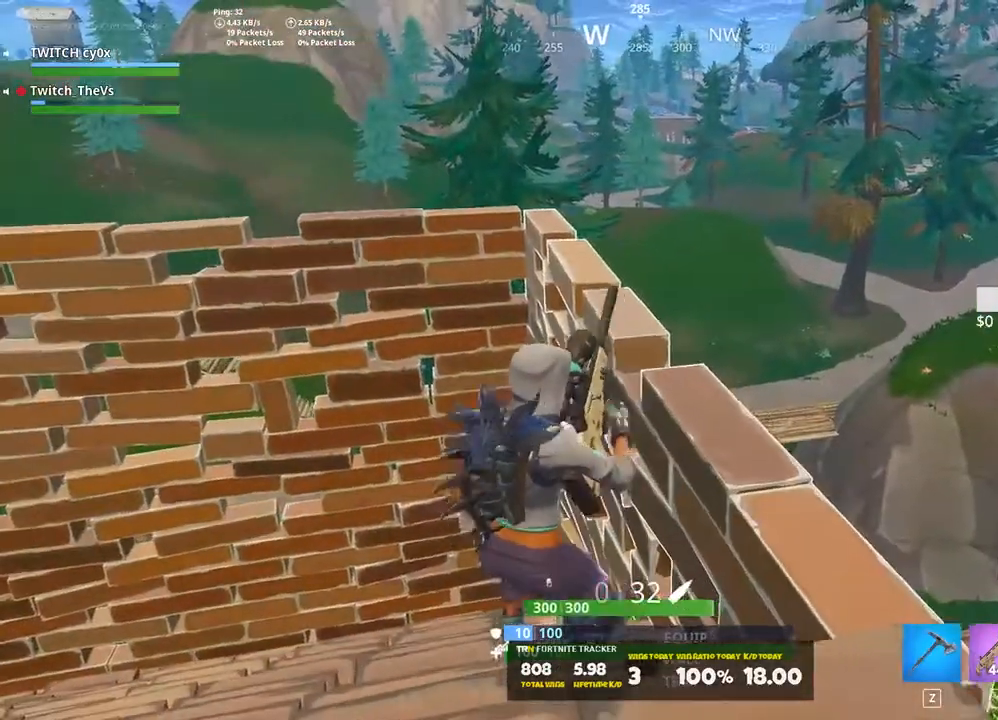
{"keys": [], "events": []}
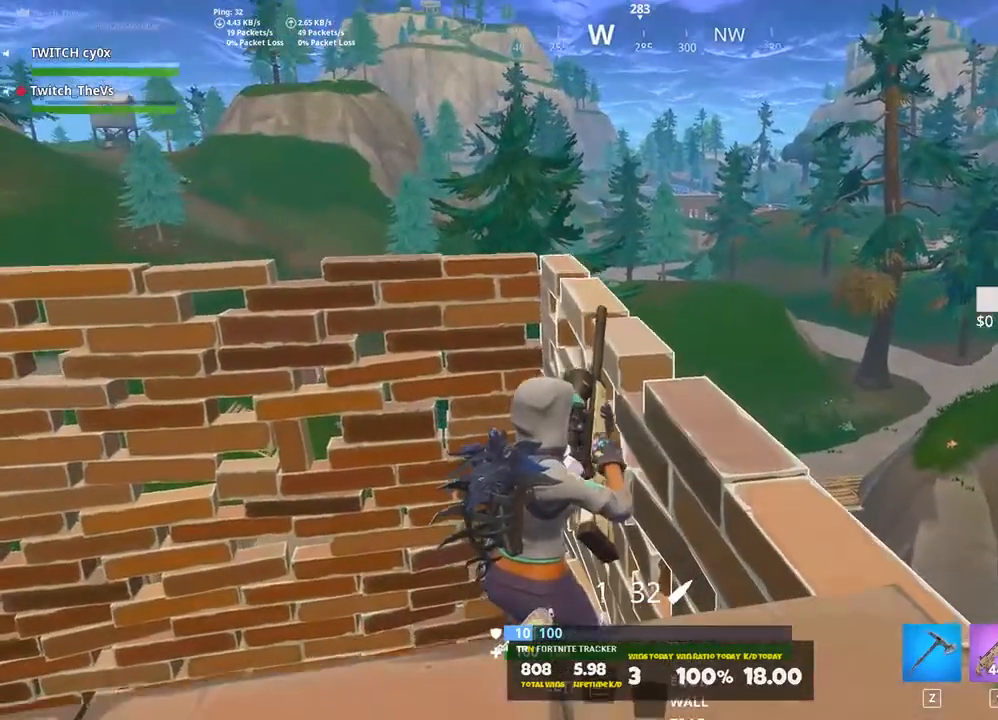
{"keys": [], "events": []}
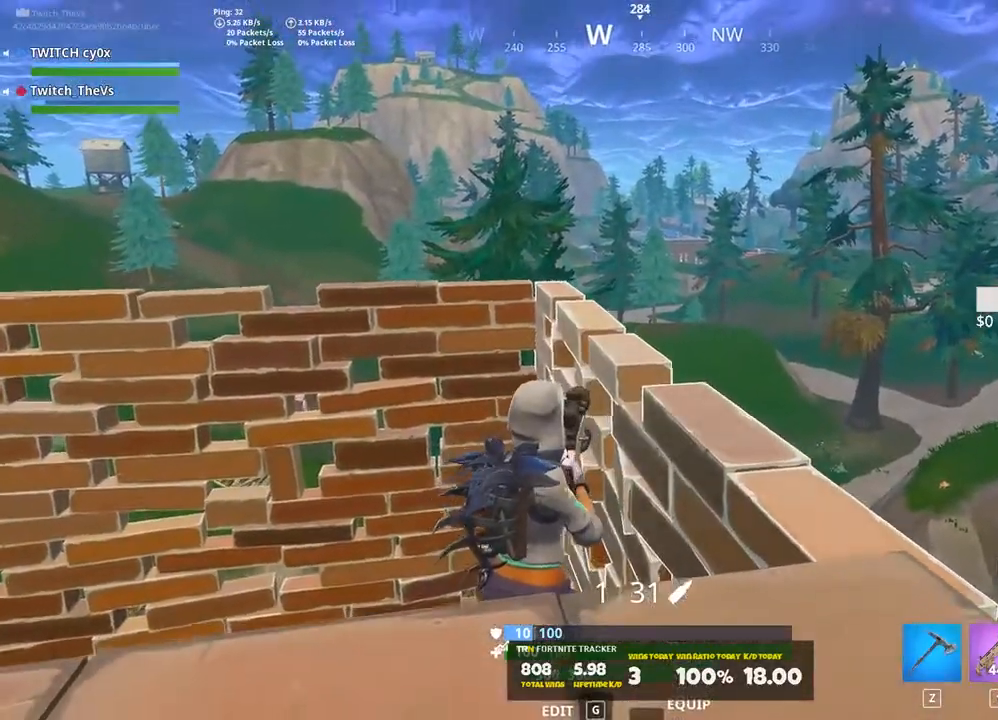
{"keys": ["s"], "events": [[340, "d", "down"], [340, "s", "down"], [340, "space", "down"], [460, "d", "up"], [460, "space", "up"]]}